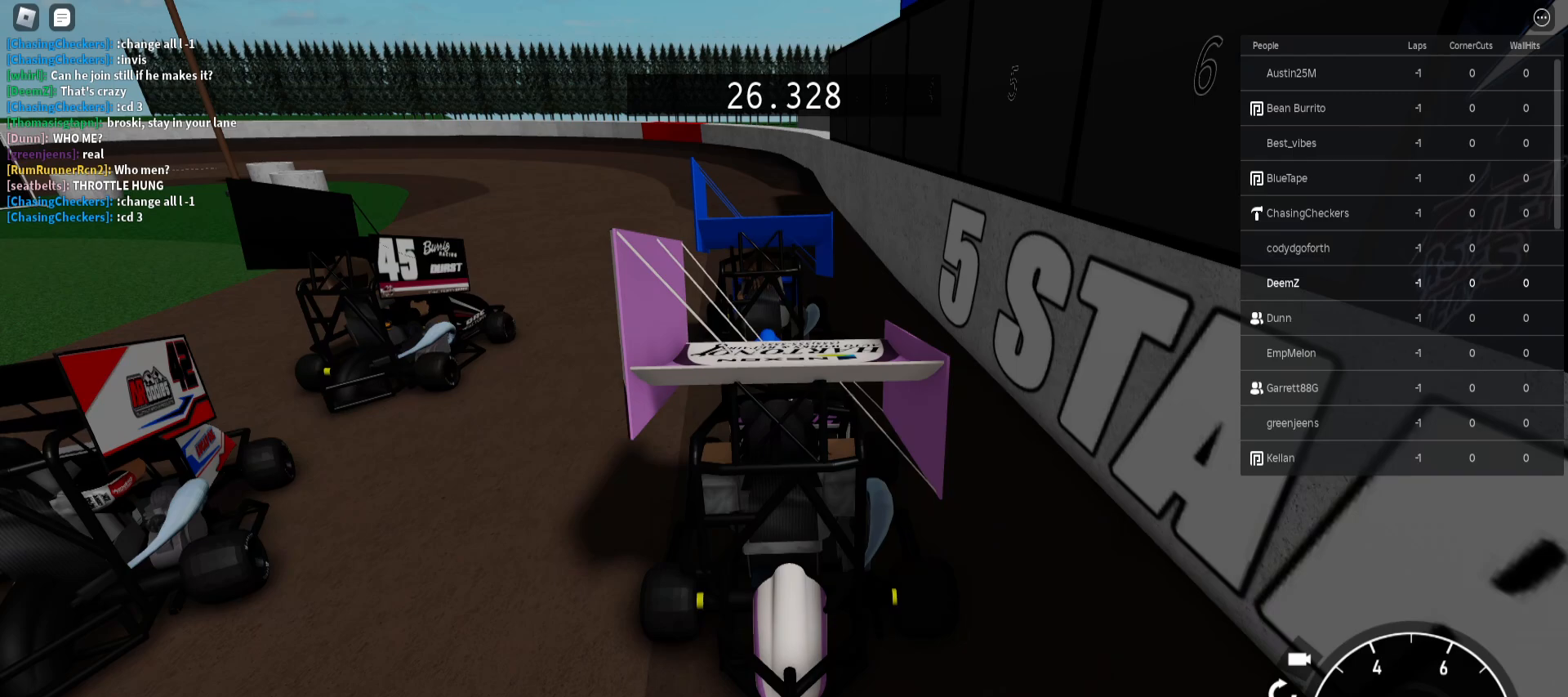
Gameplay with keyboard and mouse; each line is a JSON object with the keys and mouse buttons held at the frame after it. "events" lists presses ("down") and releases ("up") of "a", "ctrl", "d", "e", "f", "q", "r", "s", "shift", "space", "tab", "w", "mouse_left", "mouse_wheel", "mouse_right", "mouse_mb4" and "mouse_mb5" between this image and that frame as [ms after this image, input, new state], when the widget could be followed in between. "mouse_left", "mouse_wheel", "mouse_right", "mouse_mb4", "mouse_mb5" = the "left", "wheel", "right", "mb4", "mb5" buttons of the "mouse" list. No other keys are recorded. "wheel" means that the mouse wheel is clicked or scrolled. Not read: mouse_move.
{"keys": [], "mouse": [], "events": [[433, "mouse_left", "down"], [500, "mouse_left", "up"]]}
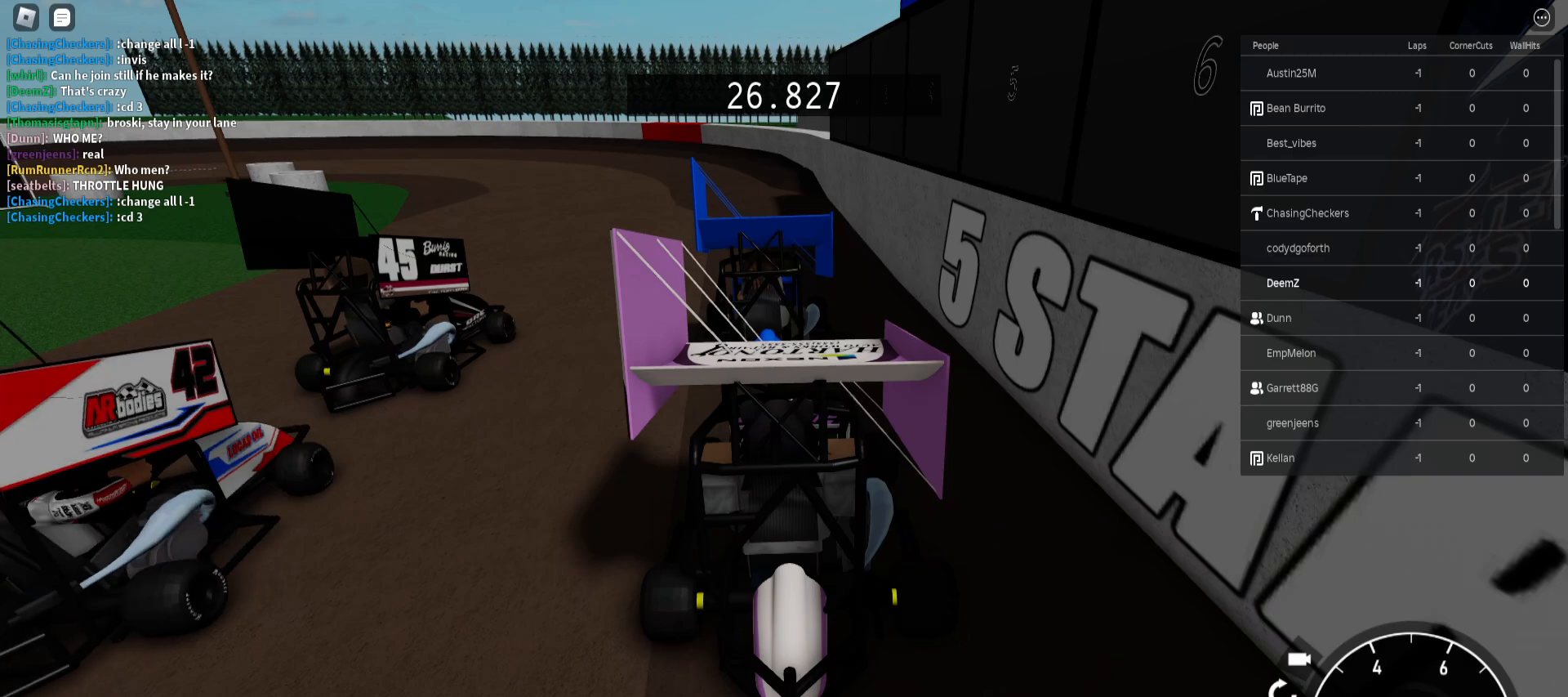
{"keys": [], "mouse": ["right"], "events": [[250, "mouse_right", "down"]]}
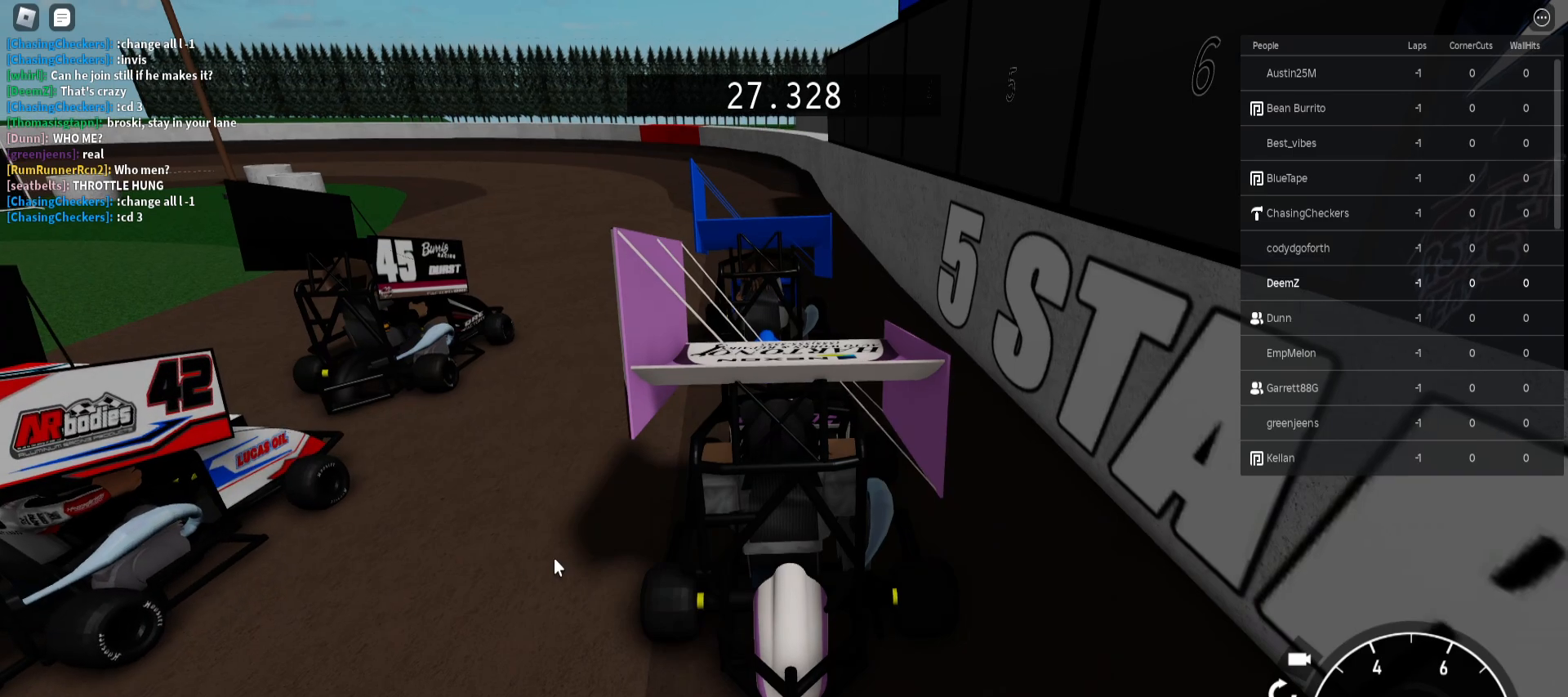
{"keys": [], "mouse": [], "events": [[67, "w", "down"], [117, "w", "up"], [183, "mouse_wheel", "down"], [250, "a", "down"], [300, "a", "up"], [300, "mouse_wheel", "up"], [350, "mouse_right", "up"]]}
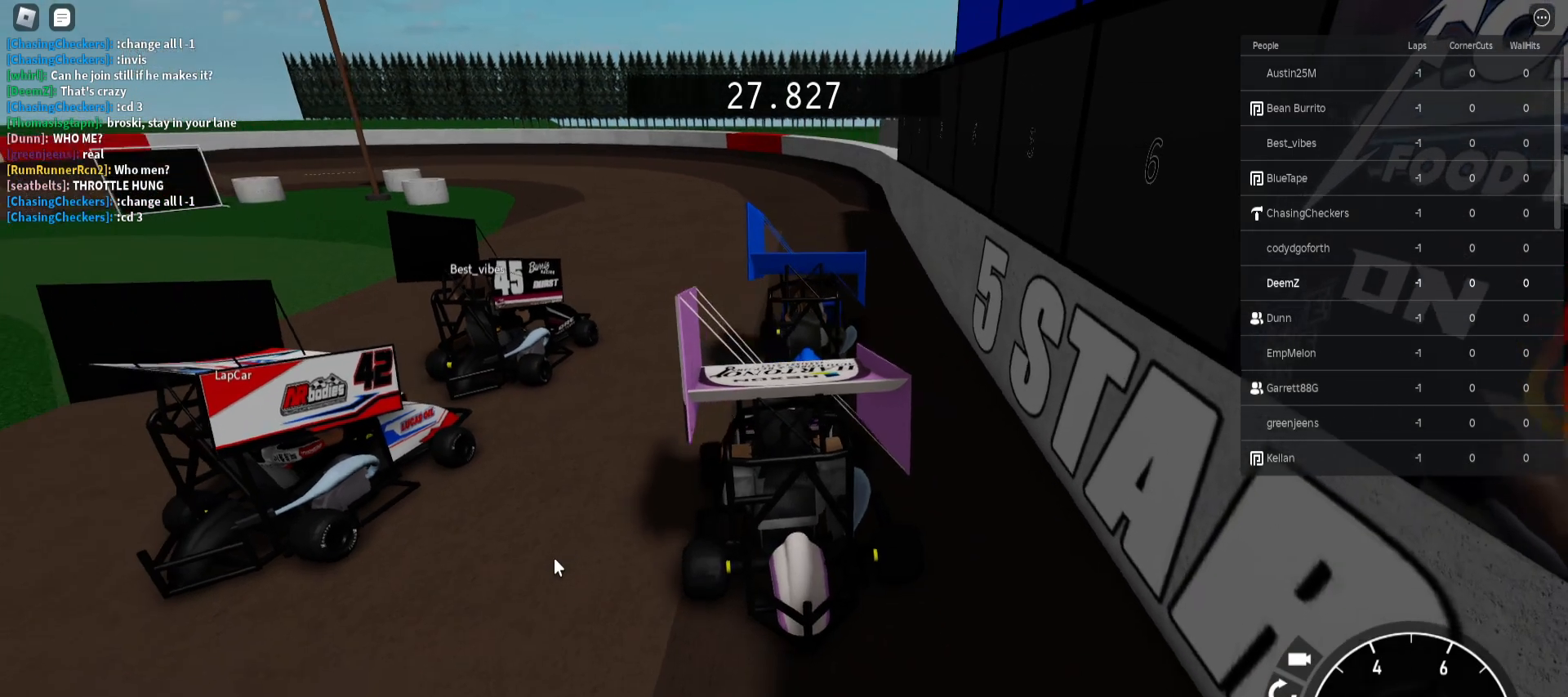
{"keys": [], "mouse": [], "events": [[233, "w", "down"], [300, "mouse_wheel", "down"], [333, "w", "up"], [417, "mouse_wheel", "up"], [433, "d", "down"], [433, "mouse_wheel", "down"], [450, "mouse_wheel", "up"], [500, "d", "up"]]}
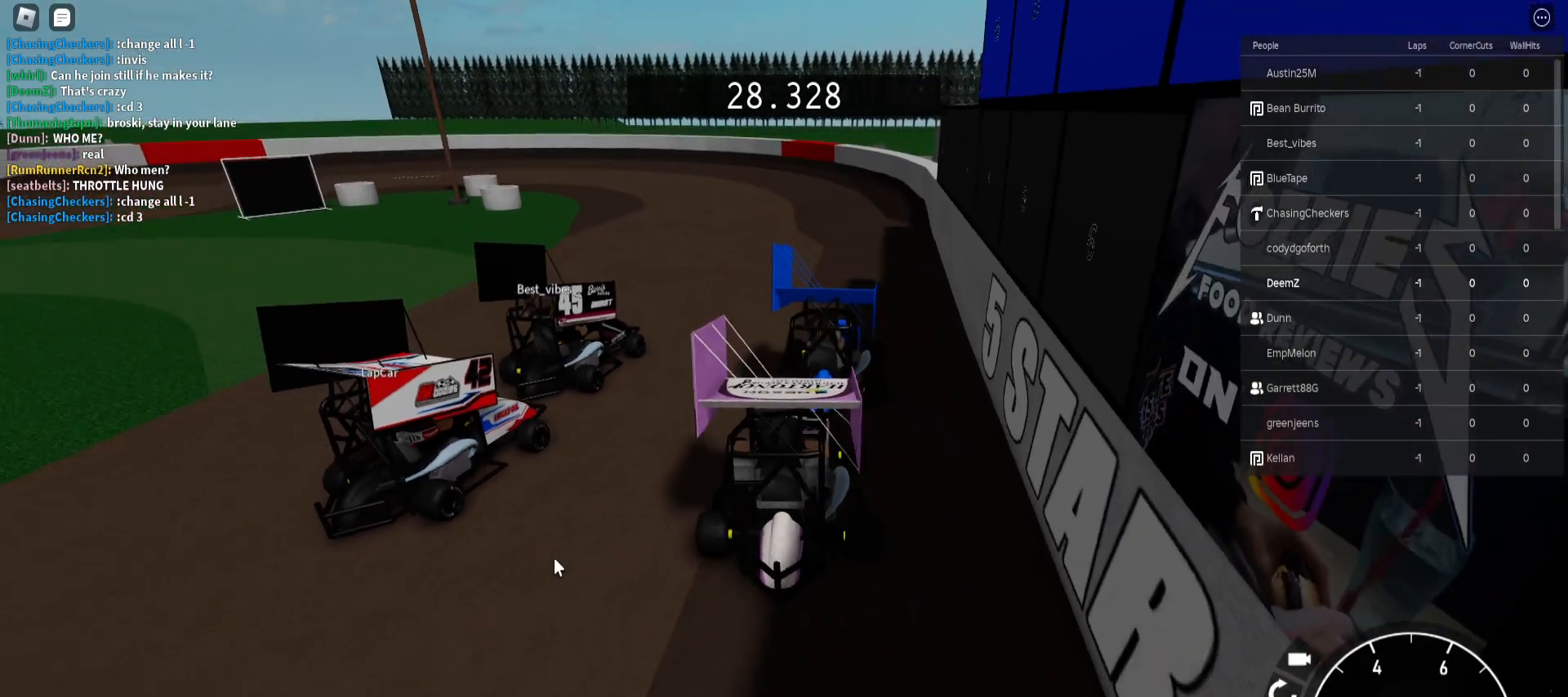
{"keys": ["w"], "mouse": [], "events": [[500, "w", "down"]]}
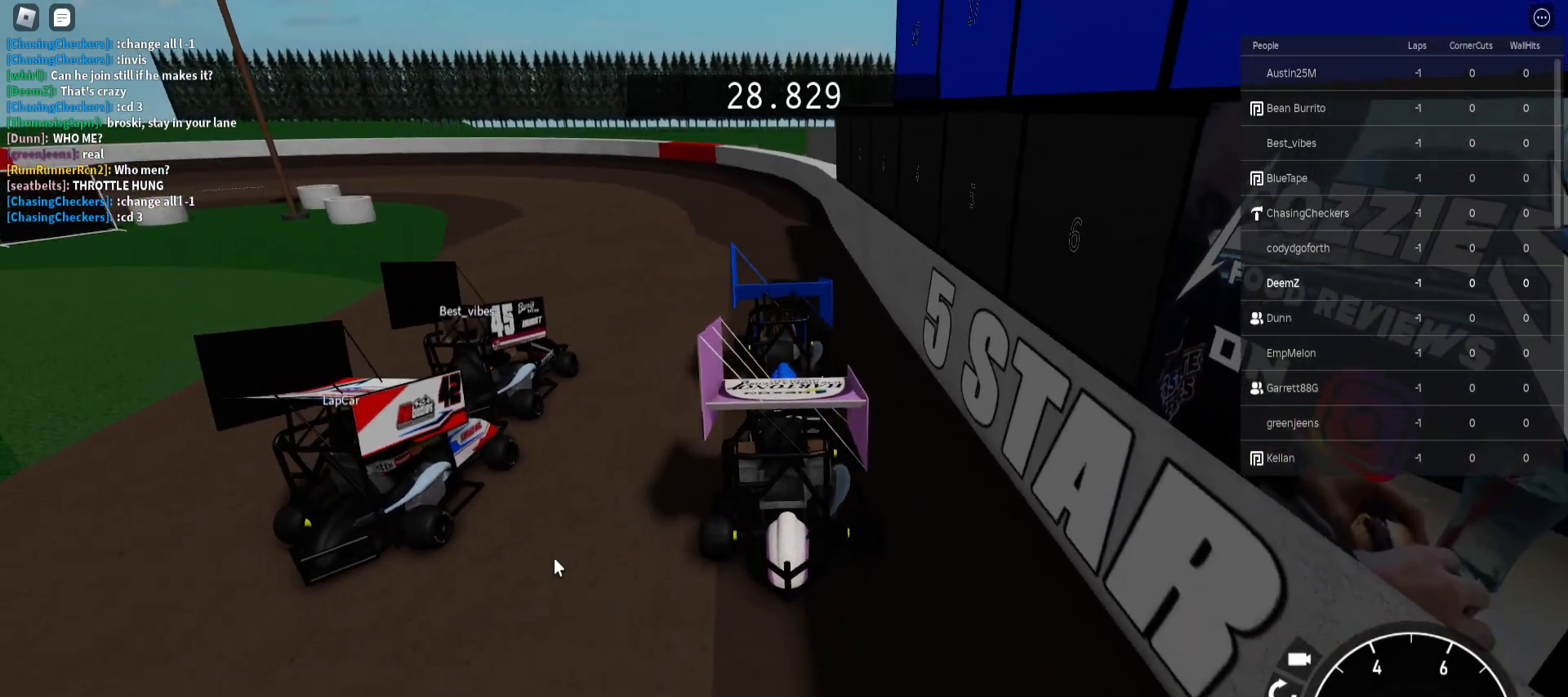
{"keys": [], "mouse": [], "events": [[217, "w", "up"]]}
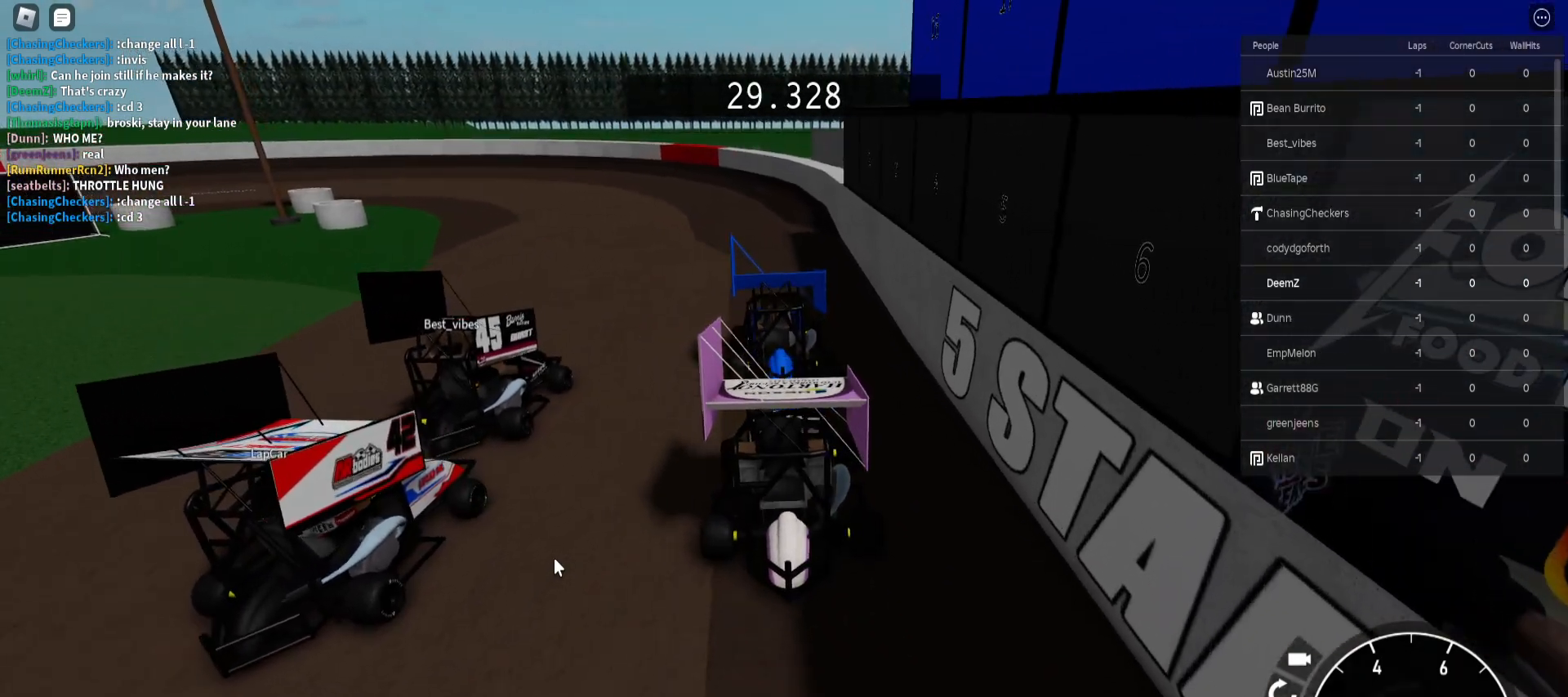
{"keys": ["w"], "mouse": [], "events": [[67, "w", "down"], [150, "w", "up"], [267, "w", "down"]]}
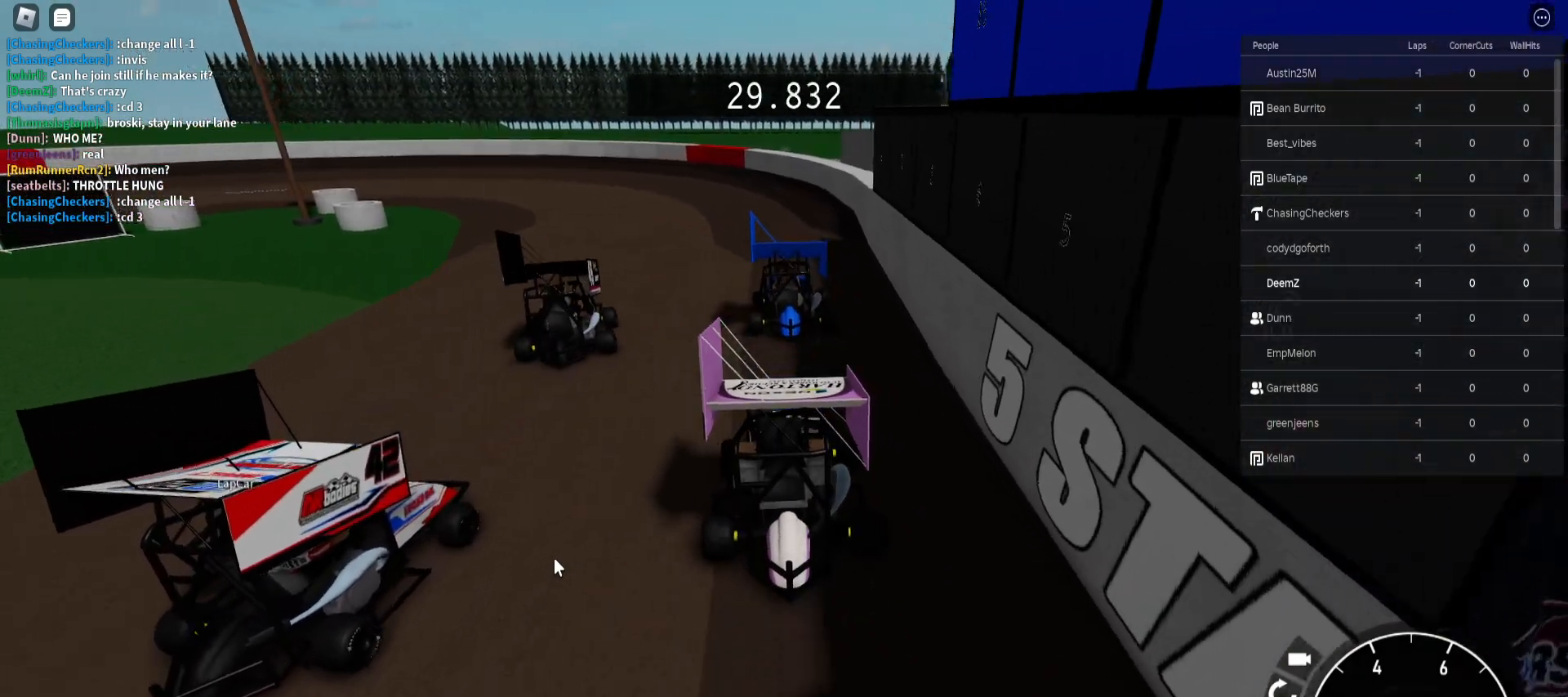
{"keys": ["w"], "mouse": [], "events": [[133, "w", "up"], [350, "w", "down"]]}
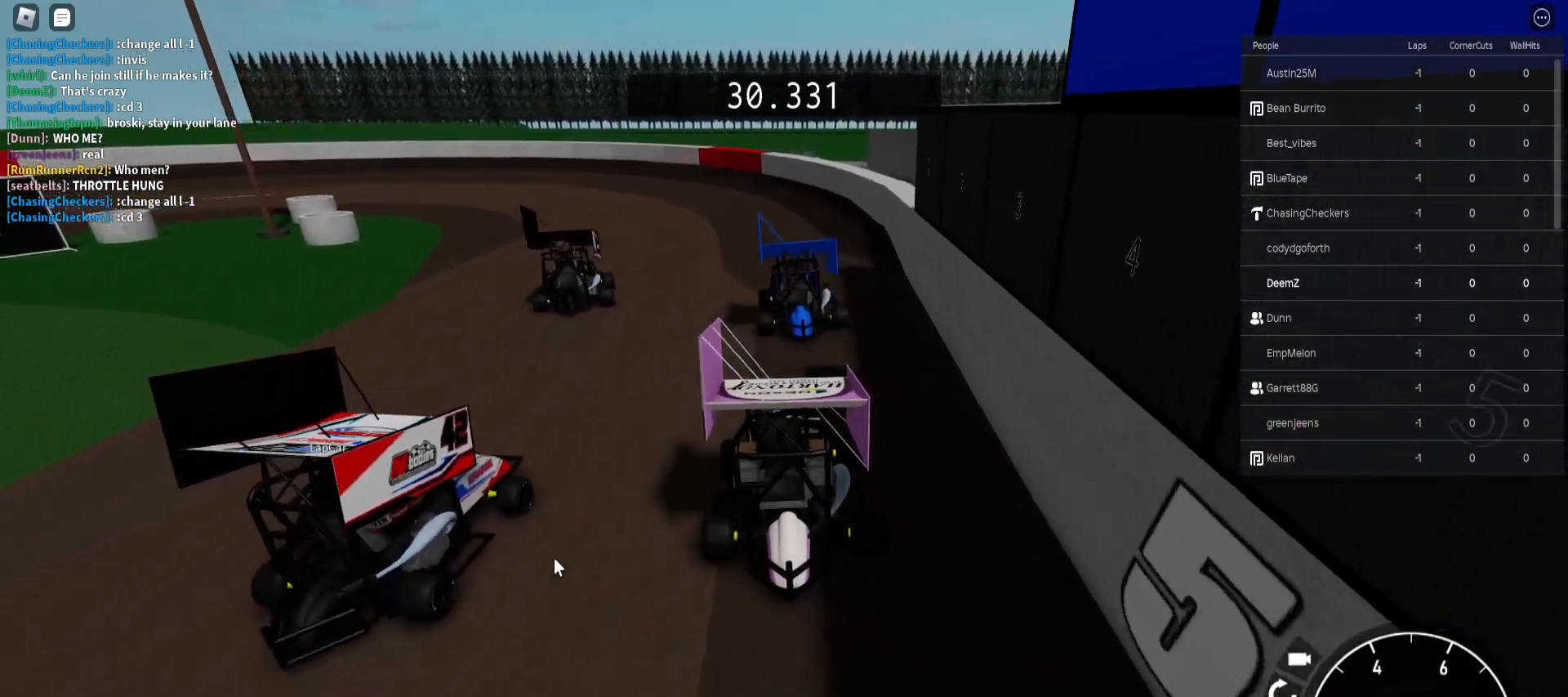
{"keys": ["w"], "mouse": [], "events": [[17, "w", "up"], [133, "w", "down"]]}
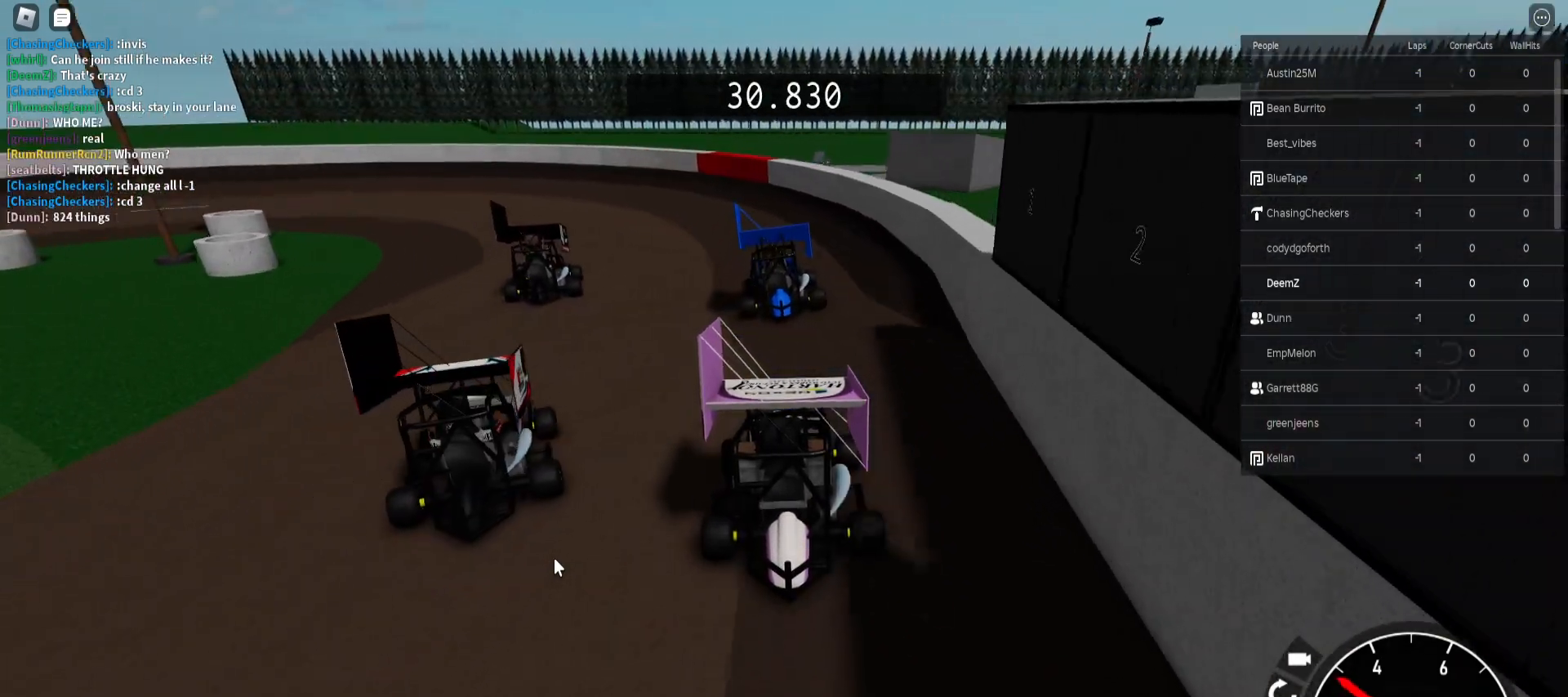
{"keys": [], "mouse": [], "events": [[217, "w", "up"]]}
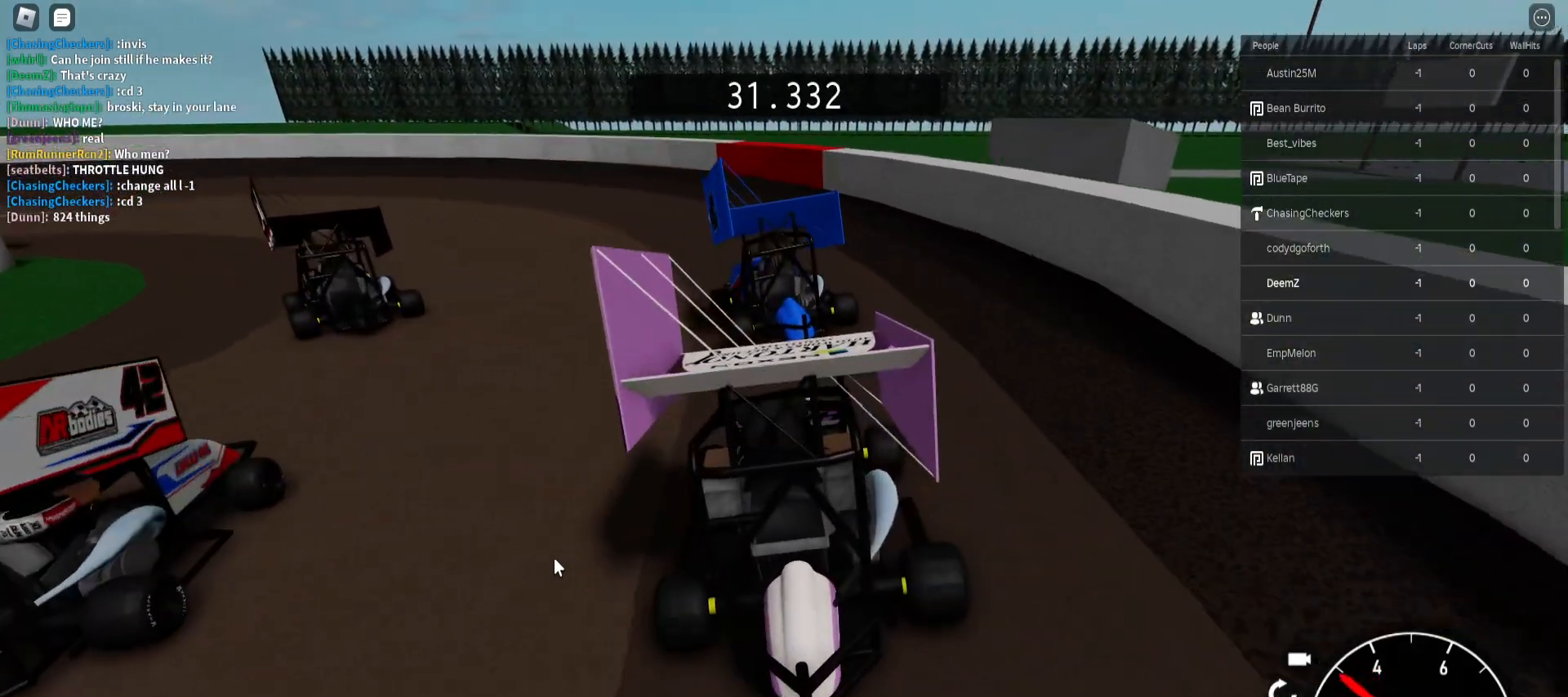
{"keys": [], "mouse": [], "events": [[150, "w", "down"], [367, "a", "down"], [467, "a", "up"], [467, "w", "up"]]}
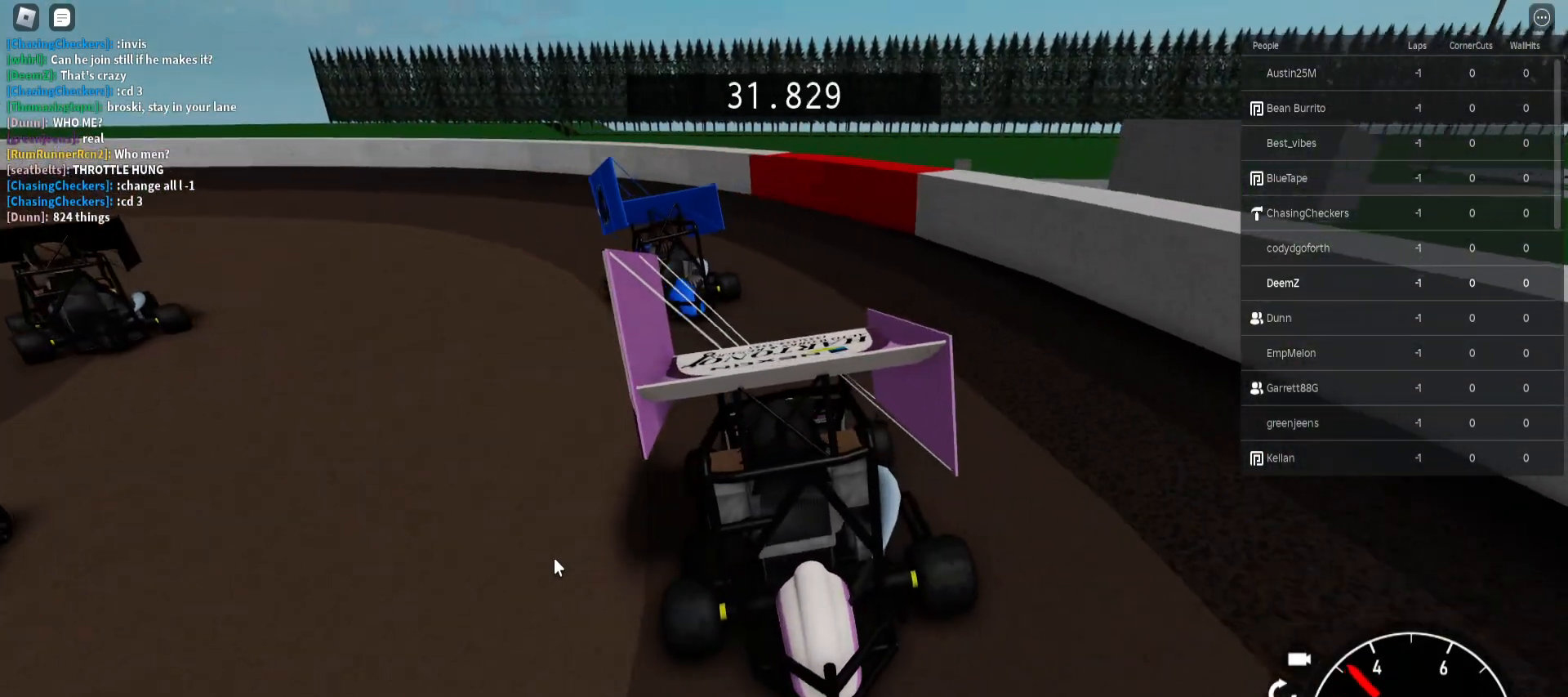
{"keys": ["w"], "mouse": [], "events": [[100, "a", "down"], [200, "w", "down"], [250, "a", "up"], [300, "w", "up"], [383, "a", "down"], [433, "w", "down"], [500, "a", "up"]]}
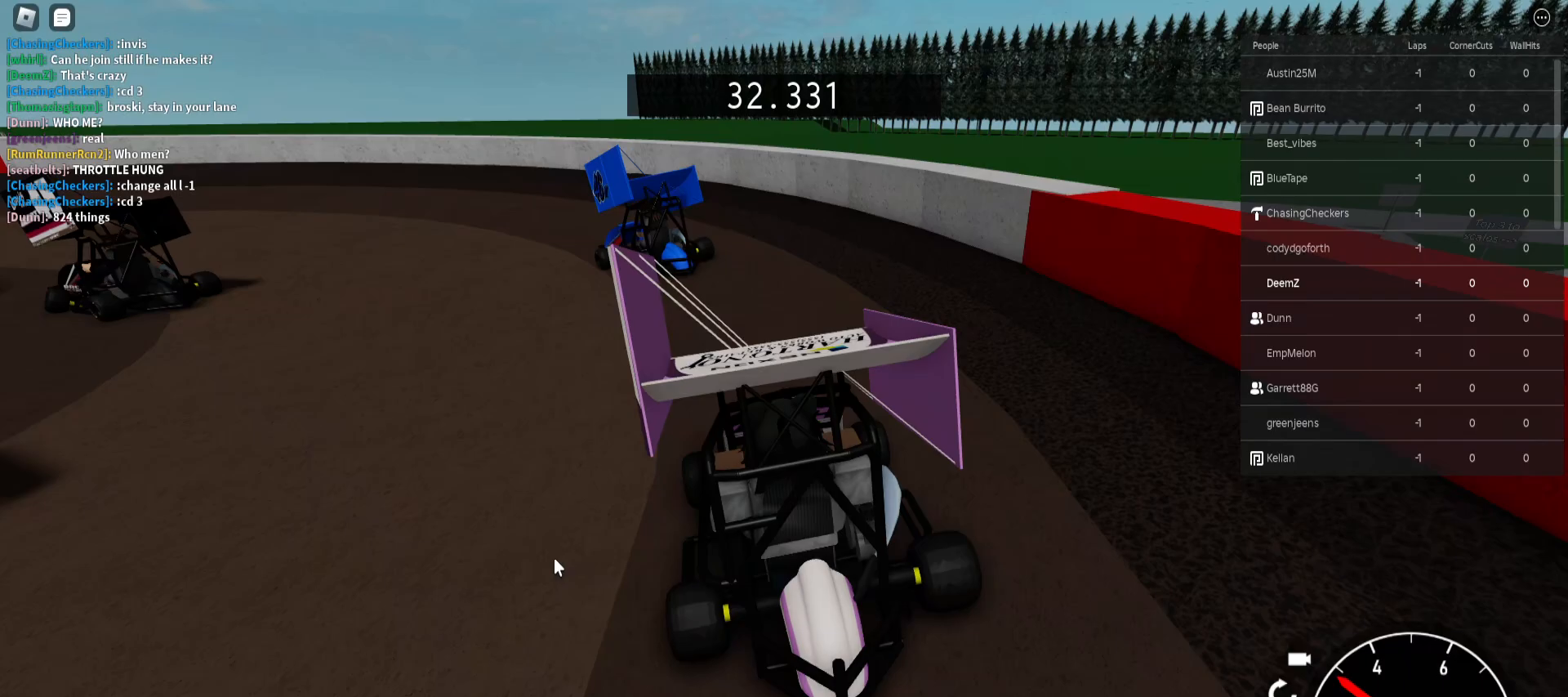
{"keys": ["a"], "mouse": [], "events": [[200, "a", "down"], [317, "a", "up"], [383, "w", "up"], [417, "a", "down"]]}
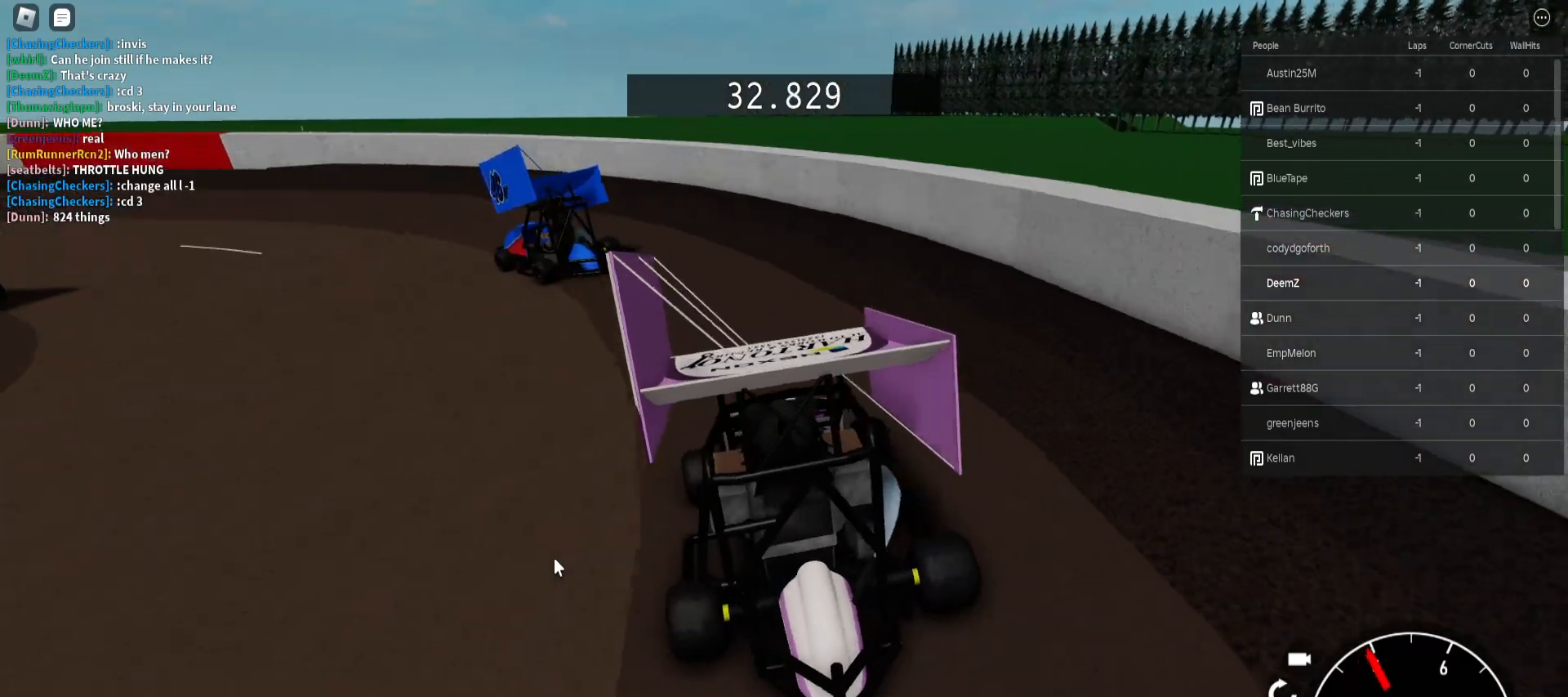
{"keys": ["a", "w"], "mouse": [], "events": [[233, "w", "down"]]}
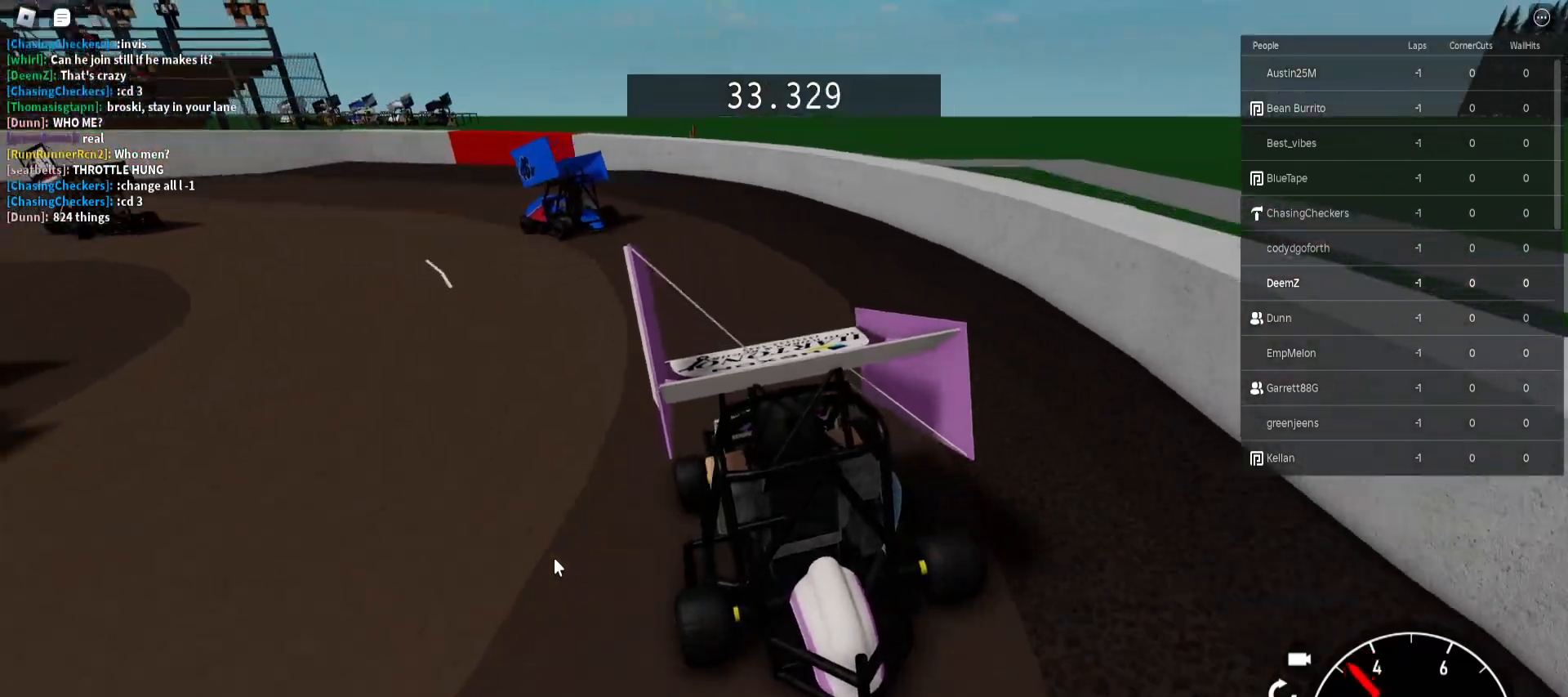
{"keys": ["a", "w"], "mouse": [], "events": []}
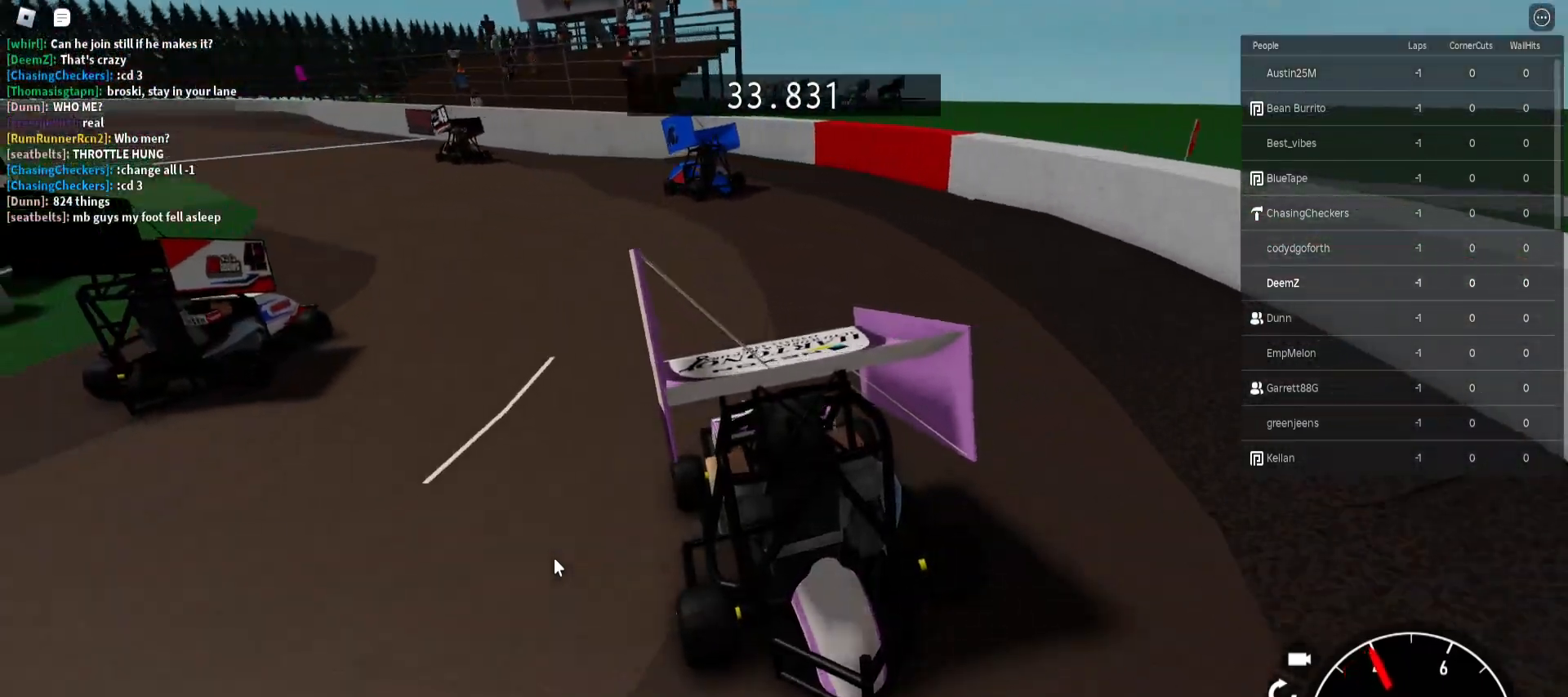
{"keys": ["w"], "mouse": [], "events": [[50, "a", "up"], [133, "a", "down"], [300, "a", "up"]]}
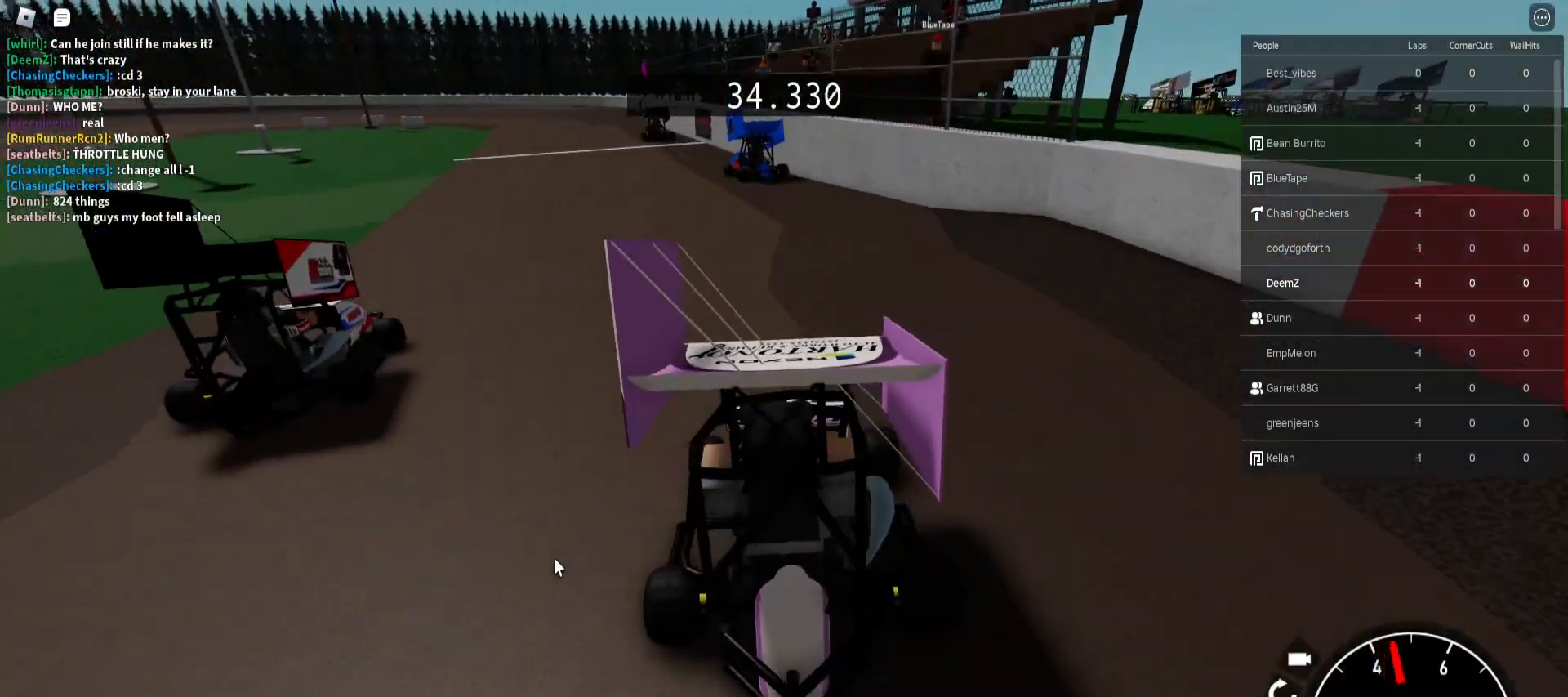
{"keys": ["w"], "mouse": [], "events": [[67, "a", "down"], [283, "a", "up"]]}
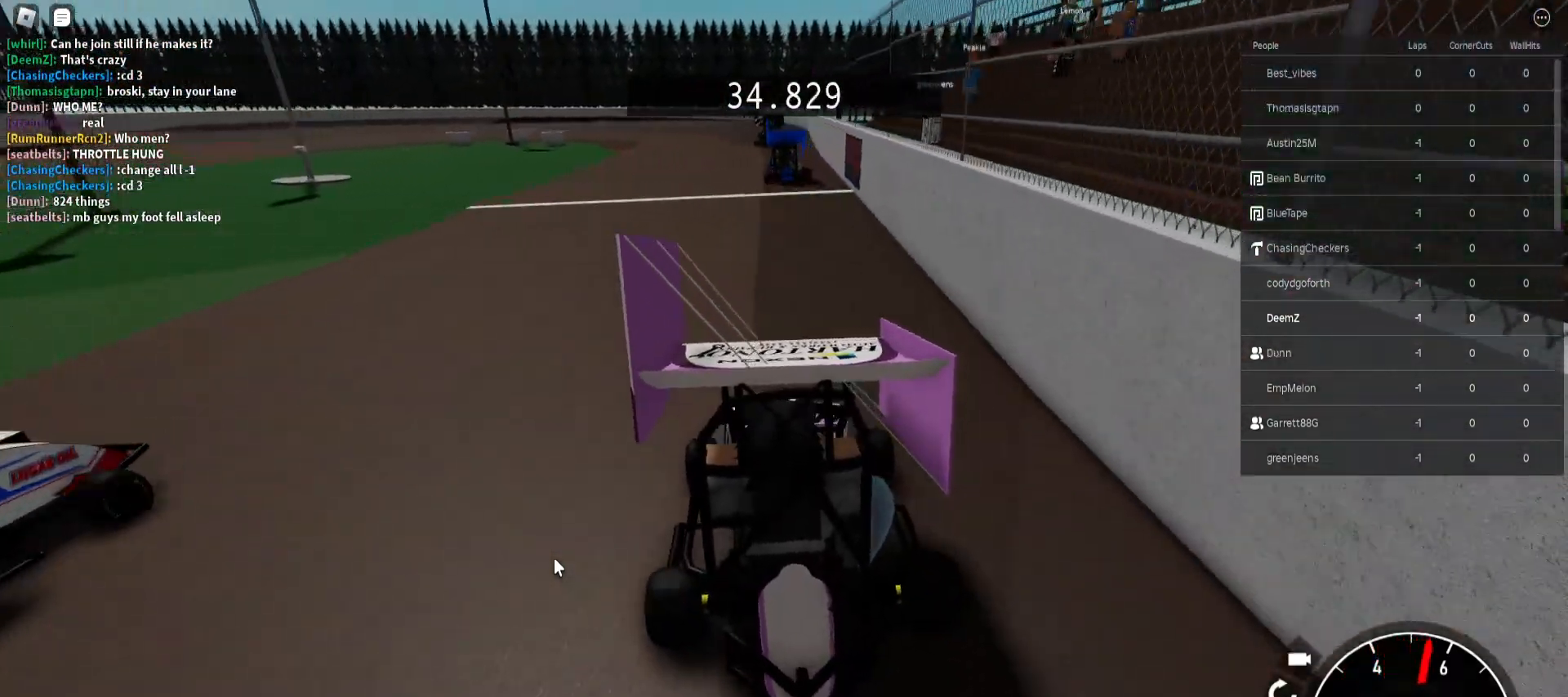
{"keys": ["w"], "mouse": [], "events": []}
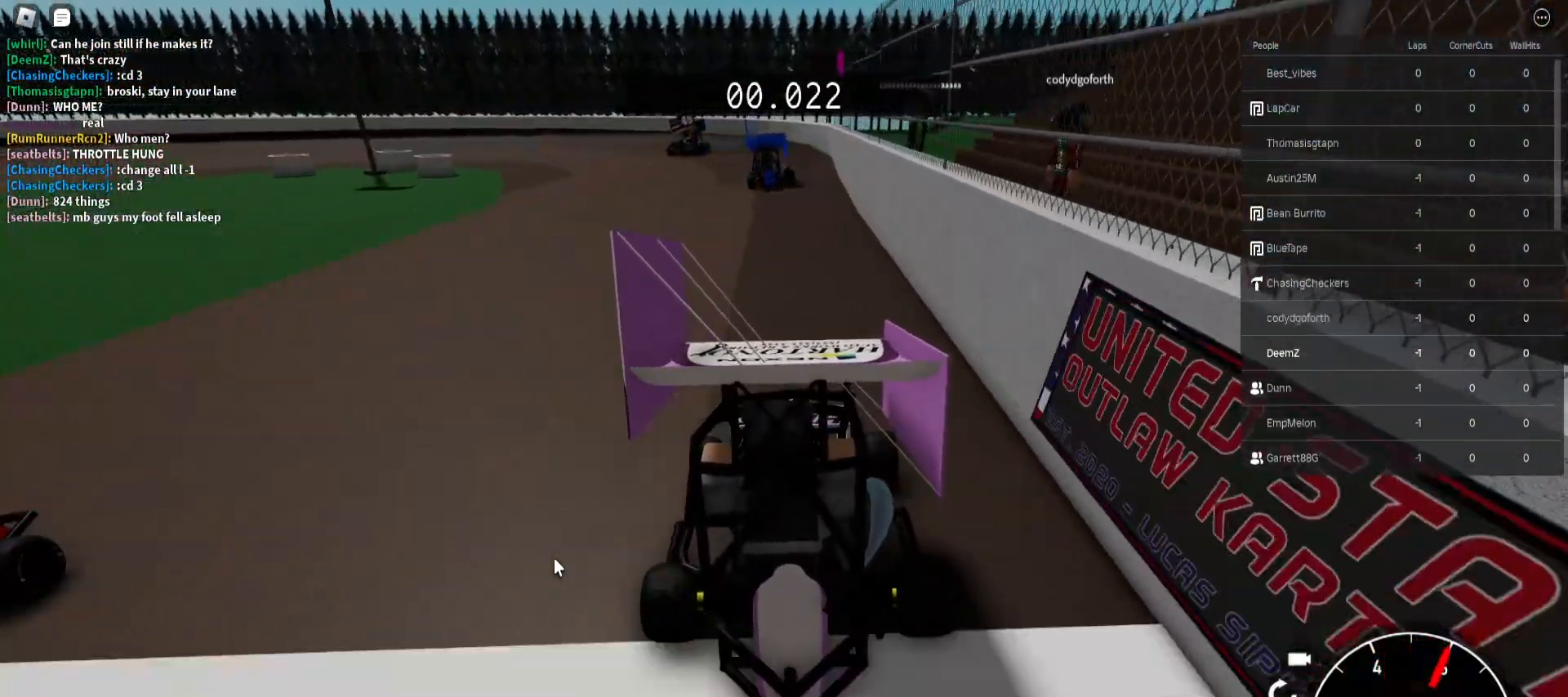
{"keys": ["a"], "mouse": [], "events": [[200, "a", "down"], [333, "w", "up"]]}
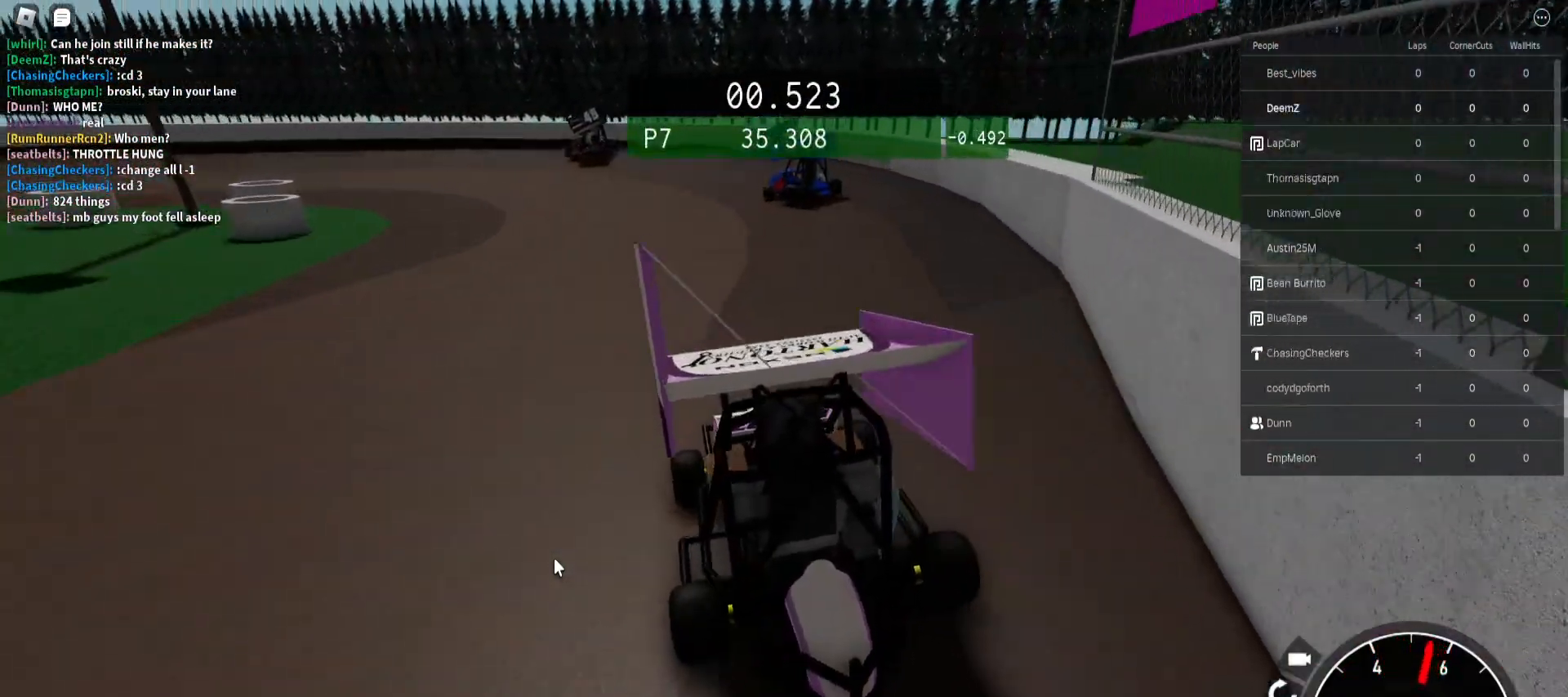
{"keys": ["w"], "mouse": [], "events": [[67, "w", "down"], [217, "w", "up"], [417, "w", "down"], [467, "a", "up"]]}
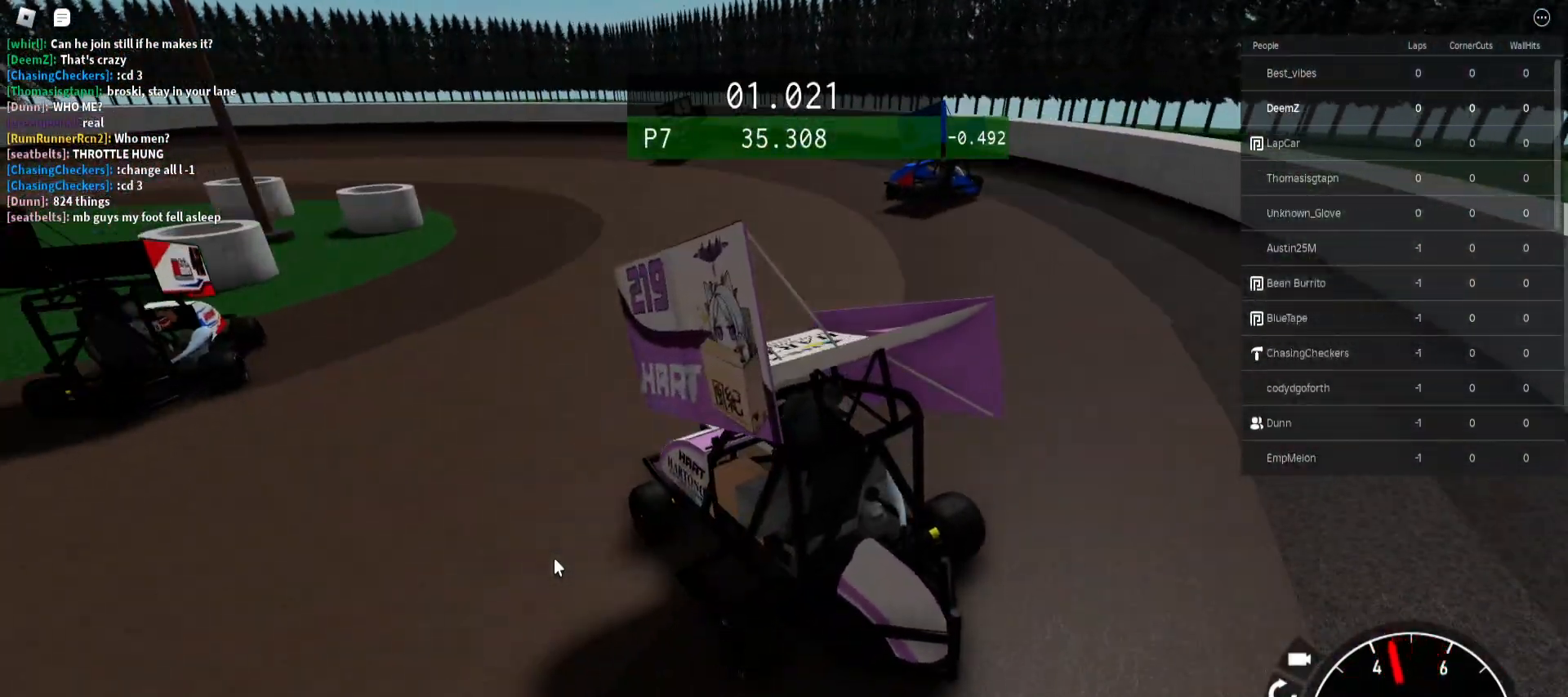
{"keys": ["a", "w"], "mouse": [], "events": [[367, "a", "down"]]}
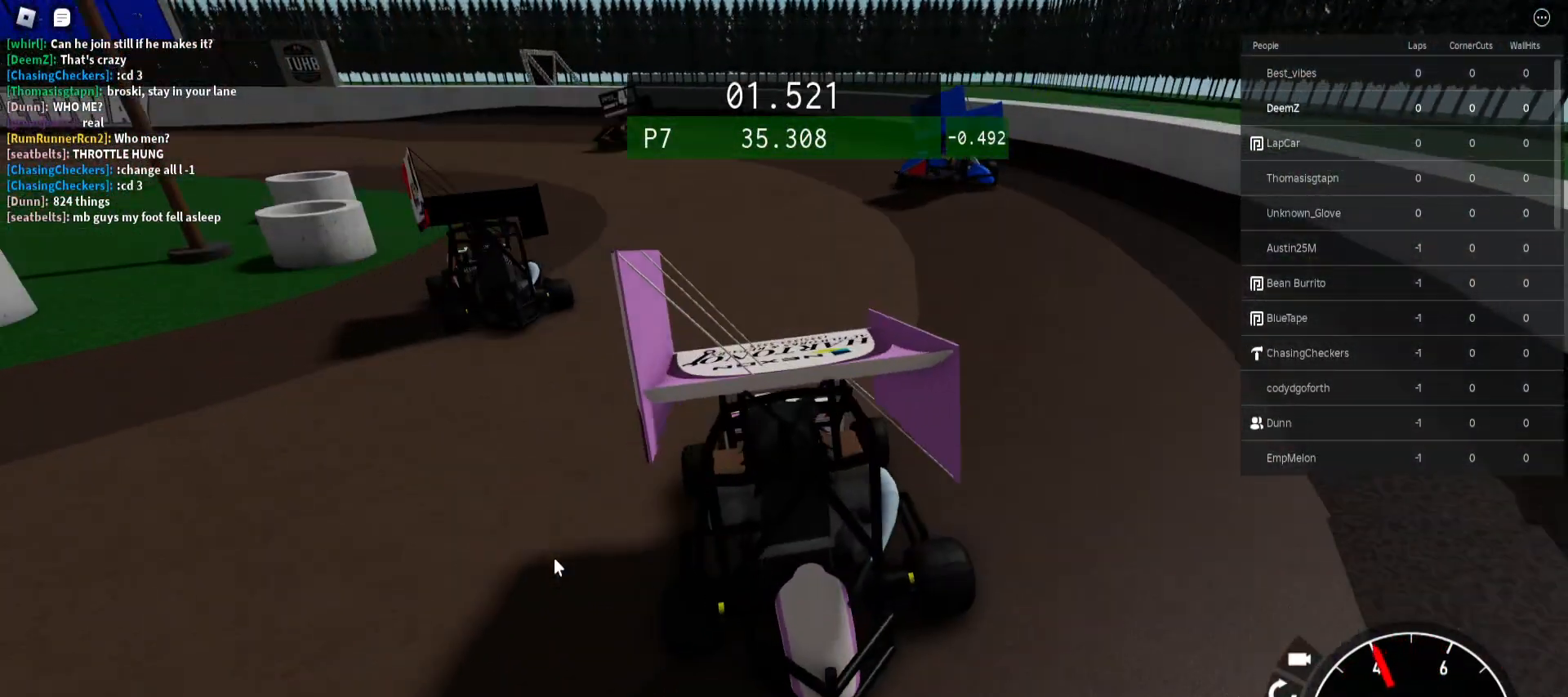
{"keys": ["a", "w"], "mouse": [], "events": [[383, "a", "up"], [500, "a", "down"]]}
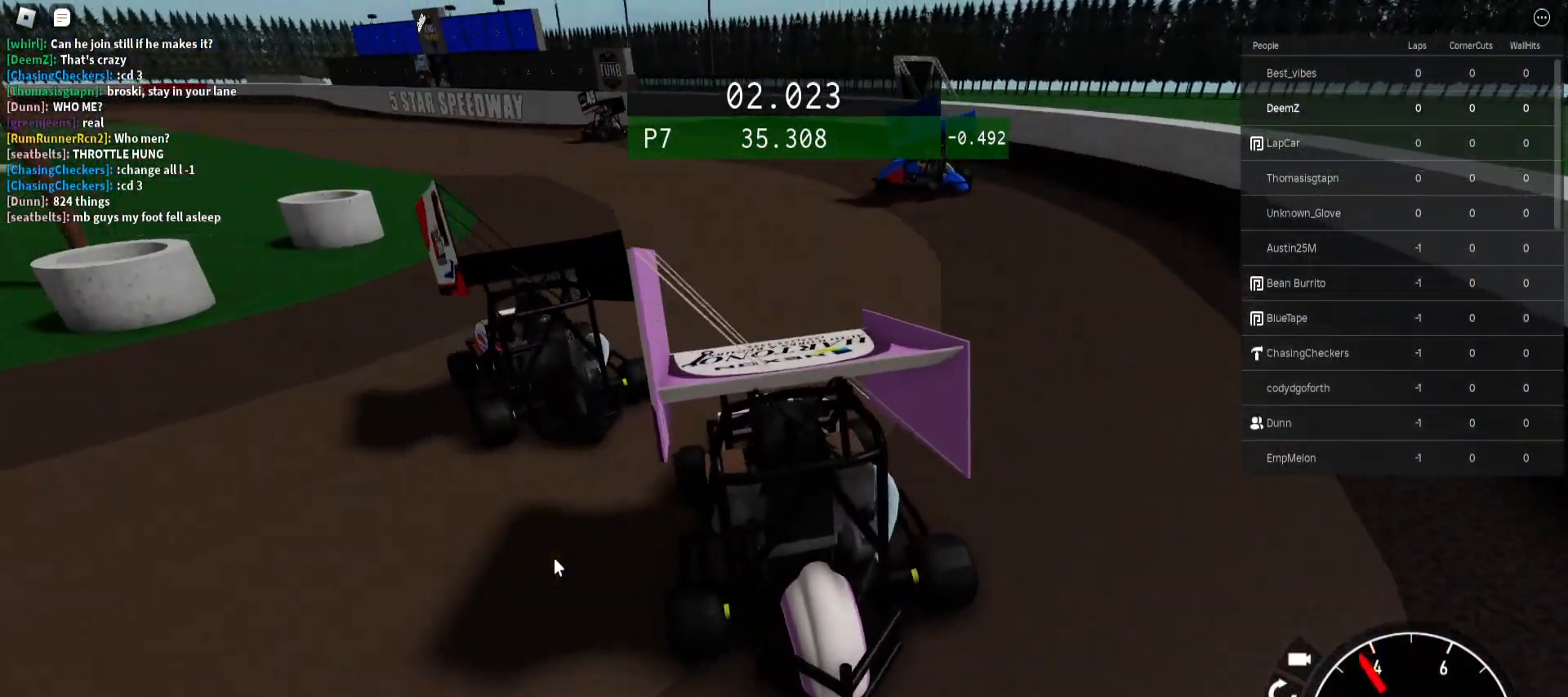
{"keys": ["w"], "mouse": [], "events": [[200, "a", "up"]]}
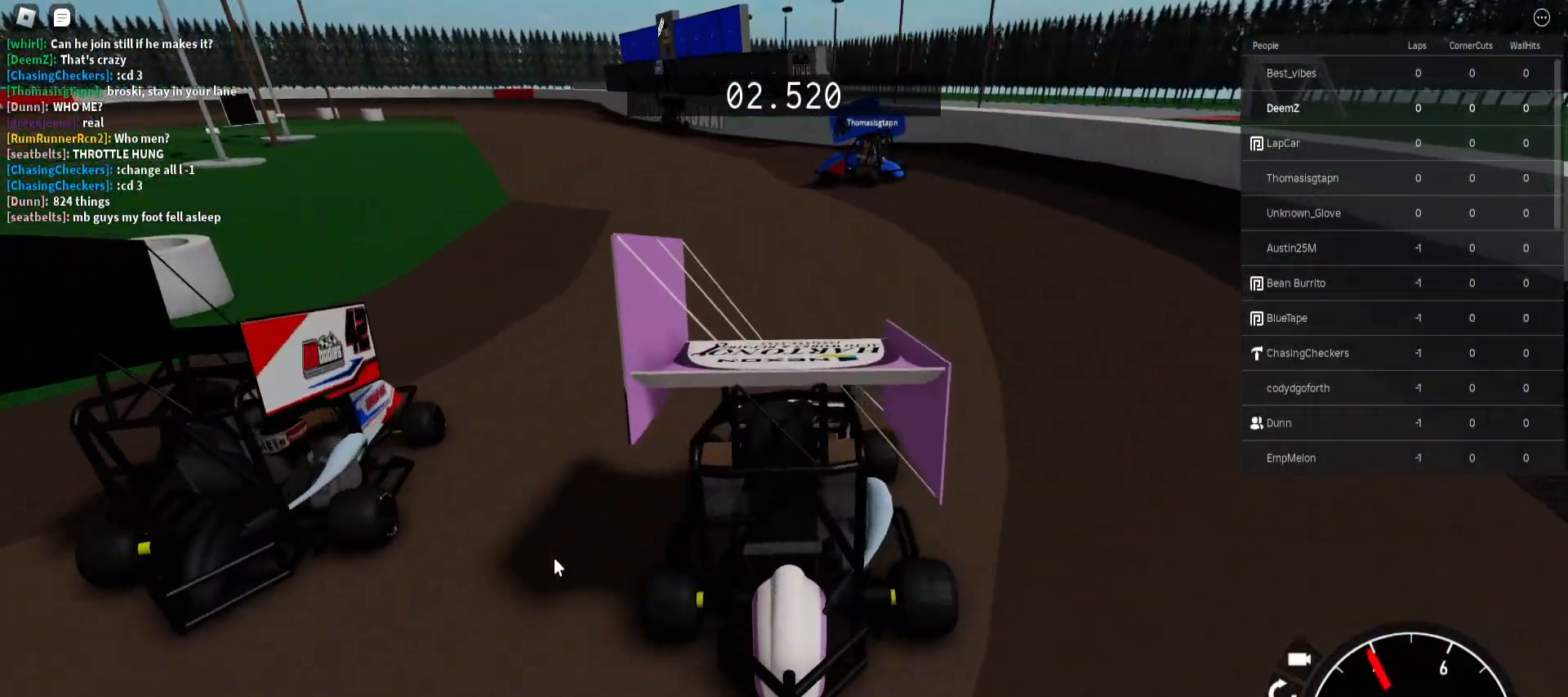
{"keys": ["w"], "mouse": [], "events": [[117, "a", "down"], [250, "a", "up"], [400, "a", "down"], [467, "a", "up"]]}
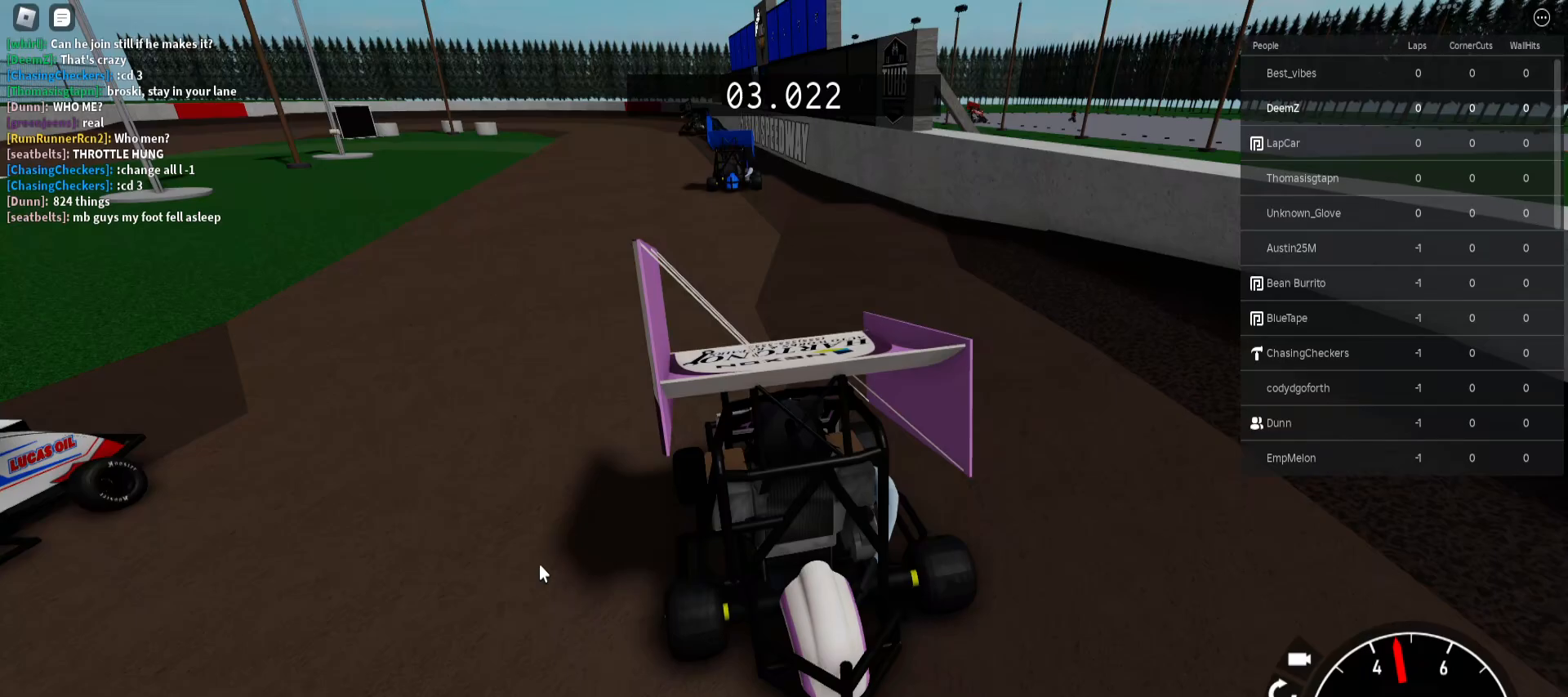
{"keys": ["w"], "mouse": [], "events": []}
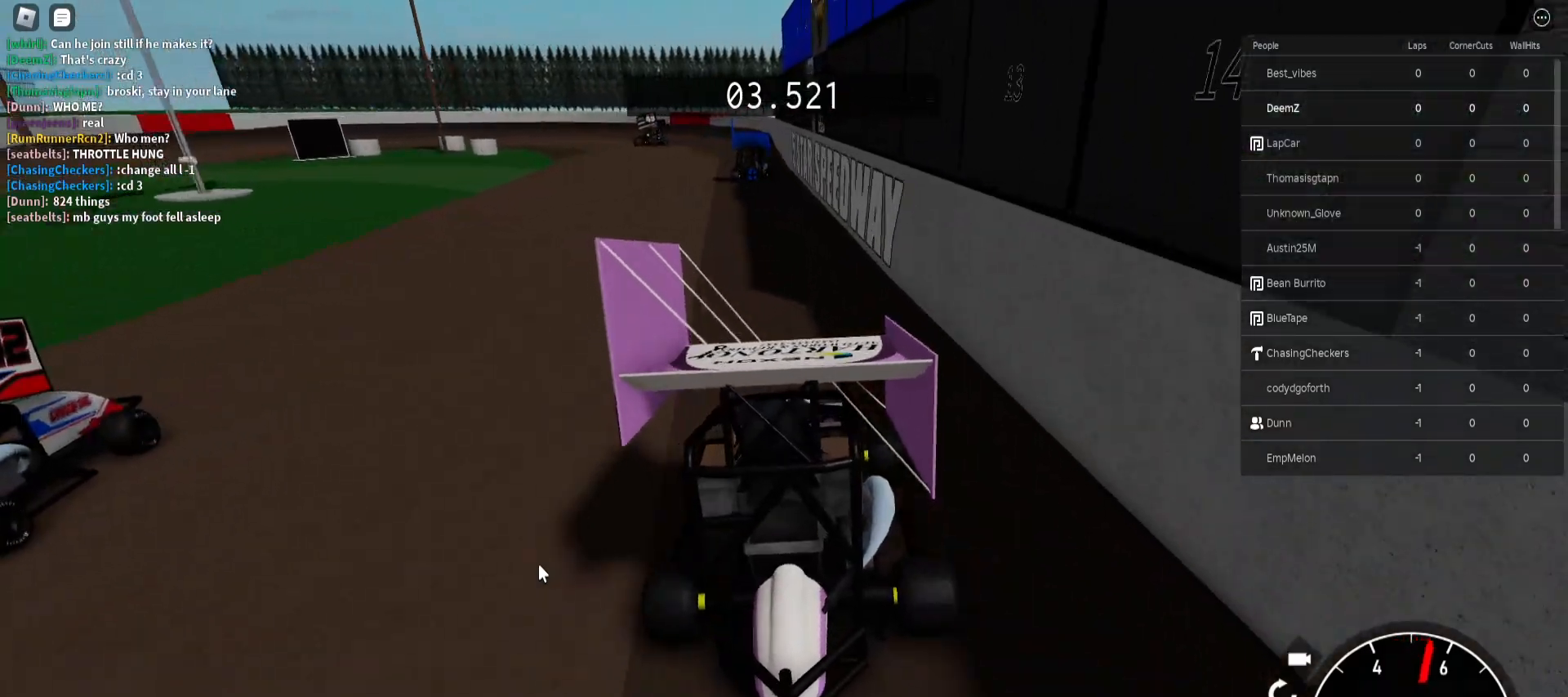
{"keys": ["w"], "mouse": [], "events": [[100, "a", "down"], [217, "a", "up"]]}
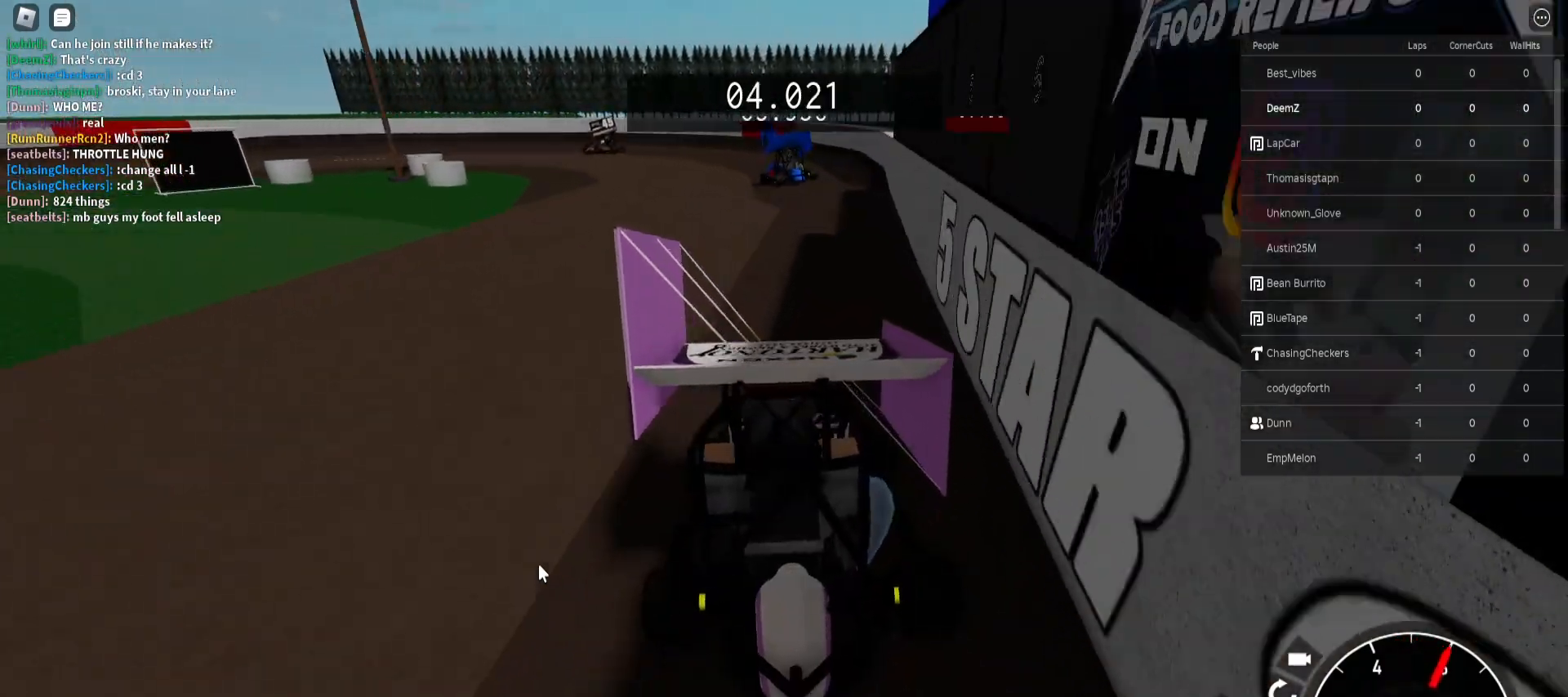
{"keys": ["a"], "mouse": [], "events": [[267, "a", "down"], [300, "w", "up"]]}
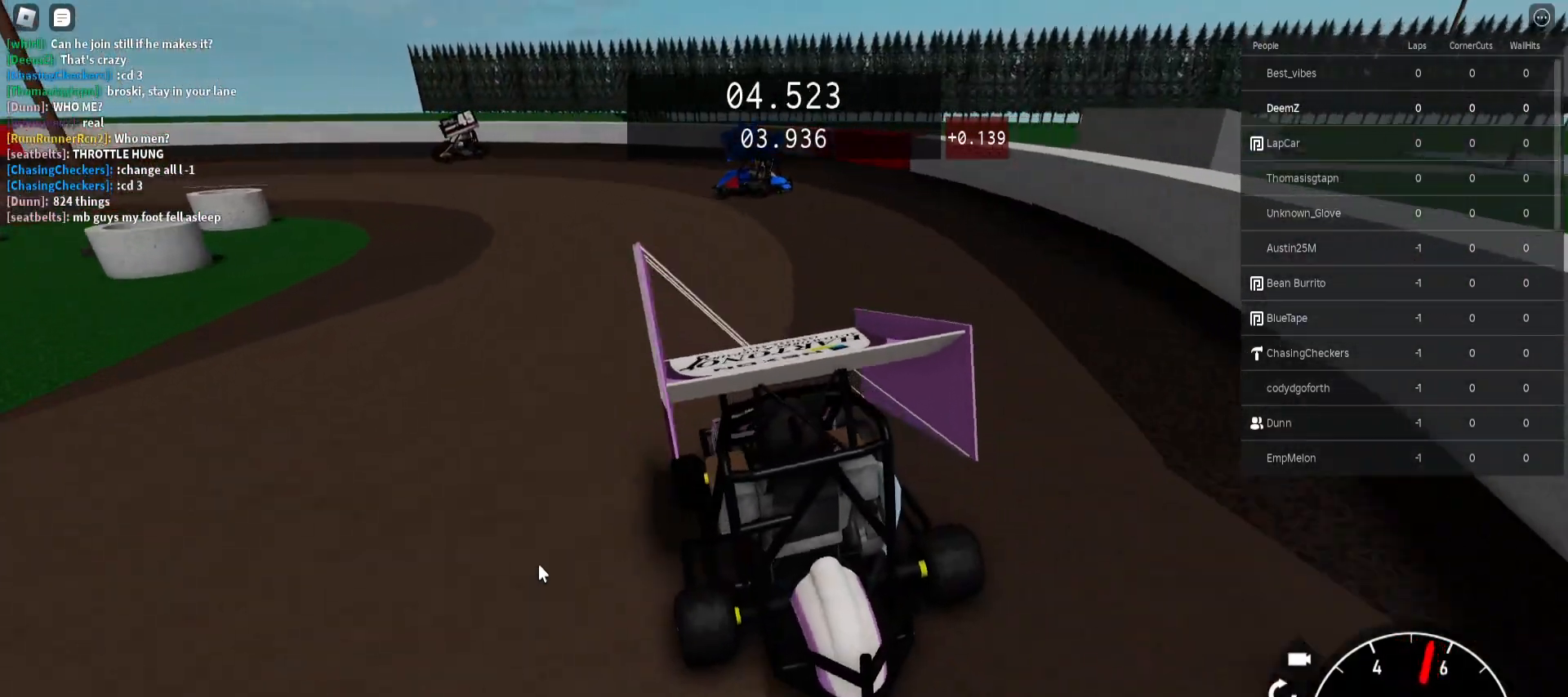
{"keys": ["a"], "mouse": [], "events": [[267, "w", "down"], [467, "w", "up"]]}
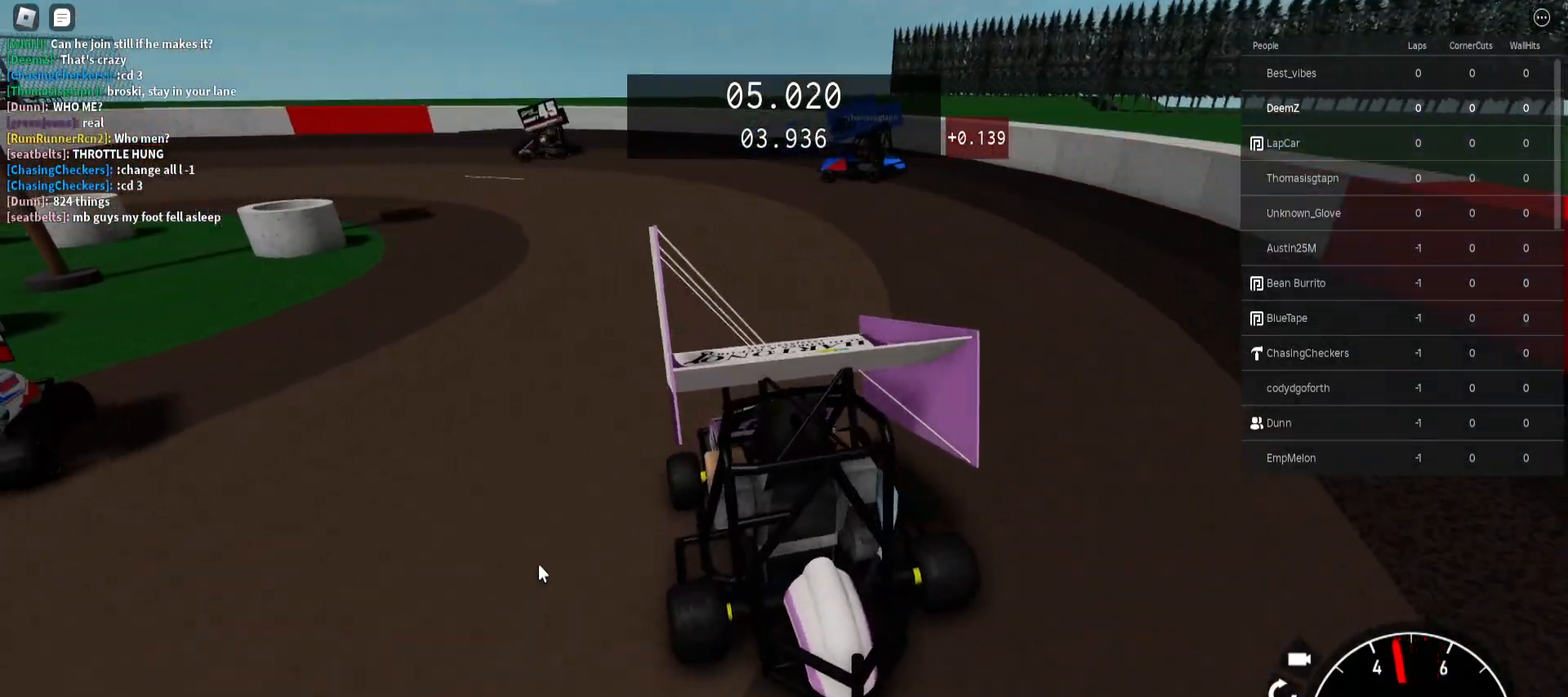
{"keys": ["w"], "mouse": [], "events": [[133, "w", "down"], [417, "a", "up"]]}
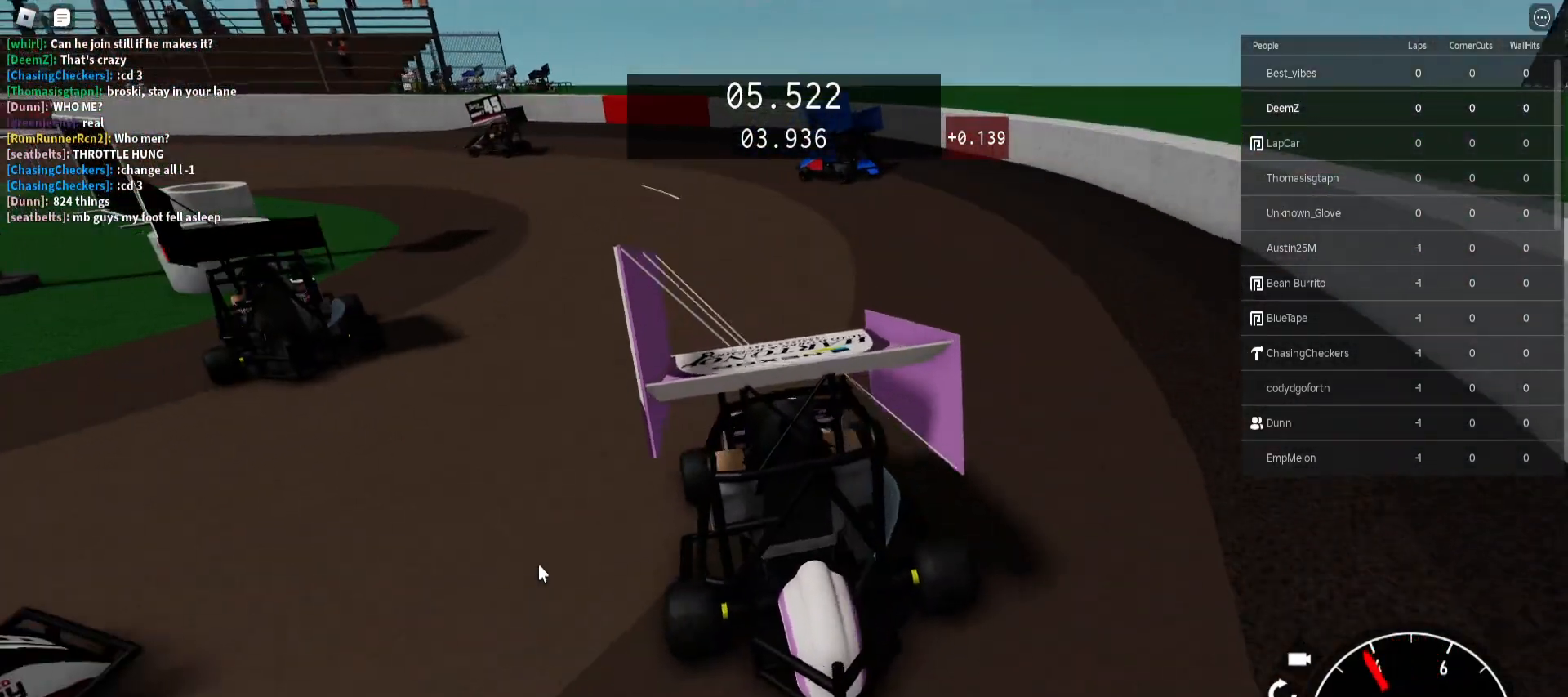
{"keys": ["a", "w"], "mouse": [], "events": [[33, "a", "down"], [283, "a", "up"], [400, "a", "down"]]}
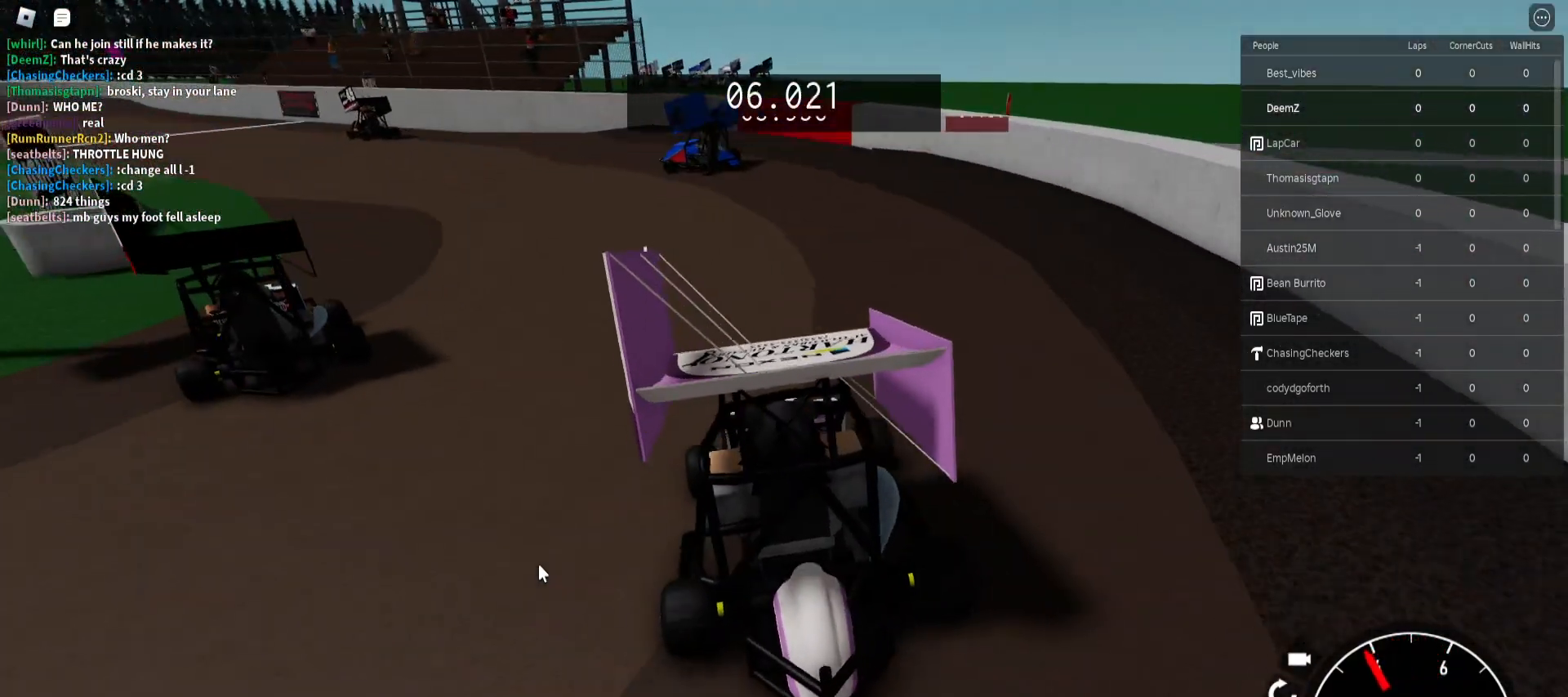
{"keys": ["w"], "mouse": [], "events": [[500, "a", "up"]]}